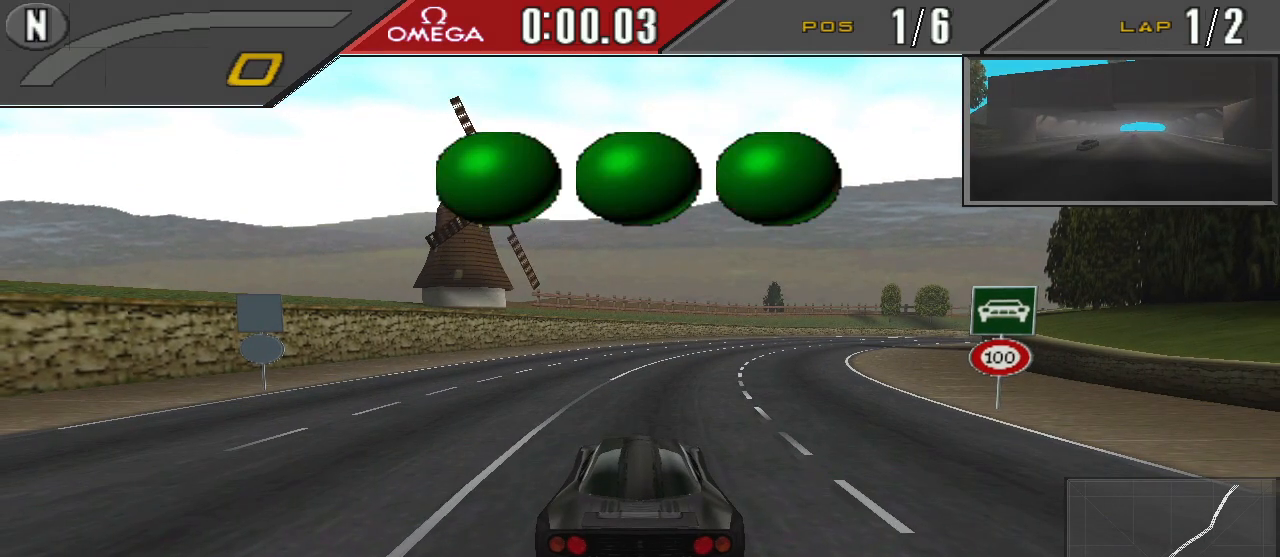
Gameplay with a controller (PlayStation layout); each line is a JSON object with the inputs held at the frame after it. "events" lists button and stick changes between this image and that frame as [ms after this image, input, new state], when the widget could be followed in between. Not read: L2 L3 R2 R3 left_stick right_stick.
{"buttons": ["CROSS"], "events": [[100, "CROSS", "down"], [133, "R1", "down"], [267, "R1", "up"]]}
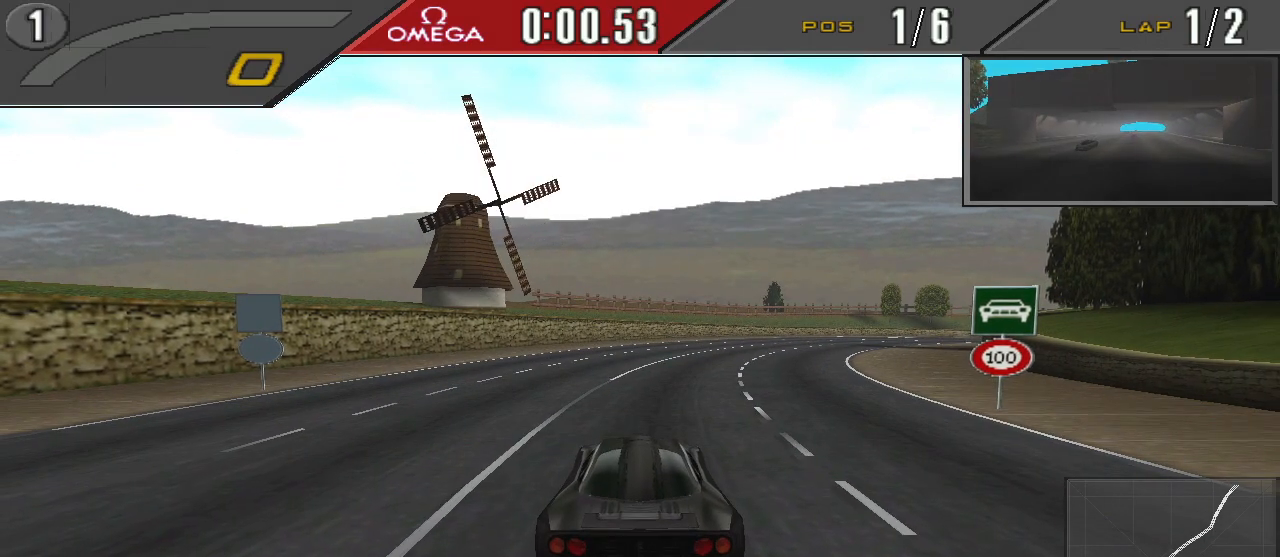
{"buttons": ["CROSS", "DPAD_RIGHT"], "events": [[167, "DPAD_RIGHT", "down"], [400, "DPAD_RIGHT", "up"], [467, "DPAD_RIGHT", "down"]]}
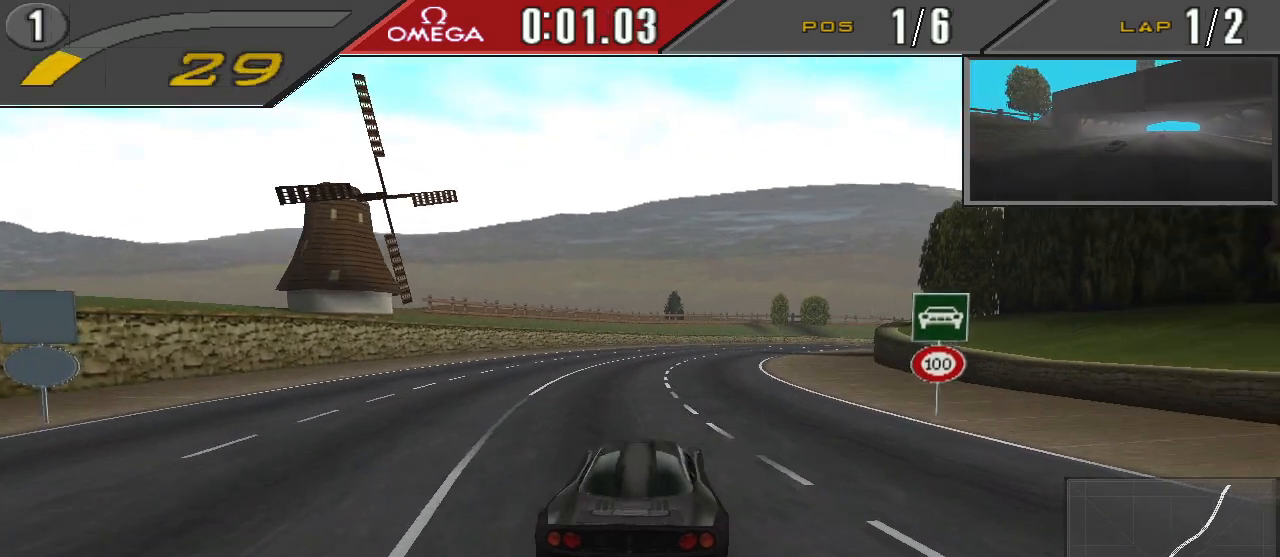
{"buttons": ["CROSS"], "events": [[67, "DPAD_RIGHT", "up"], [267, "DPAD_RIGHT", "down"], [433, "DPAD_RIGHT", "up"]]}
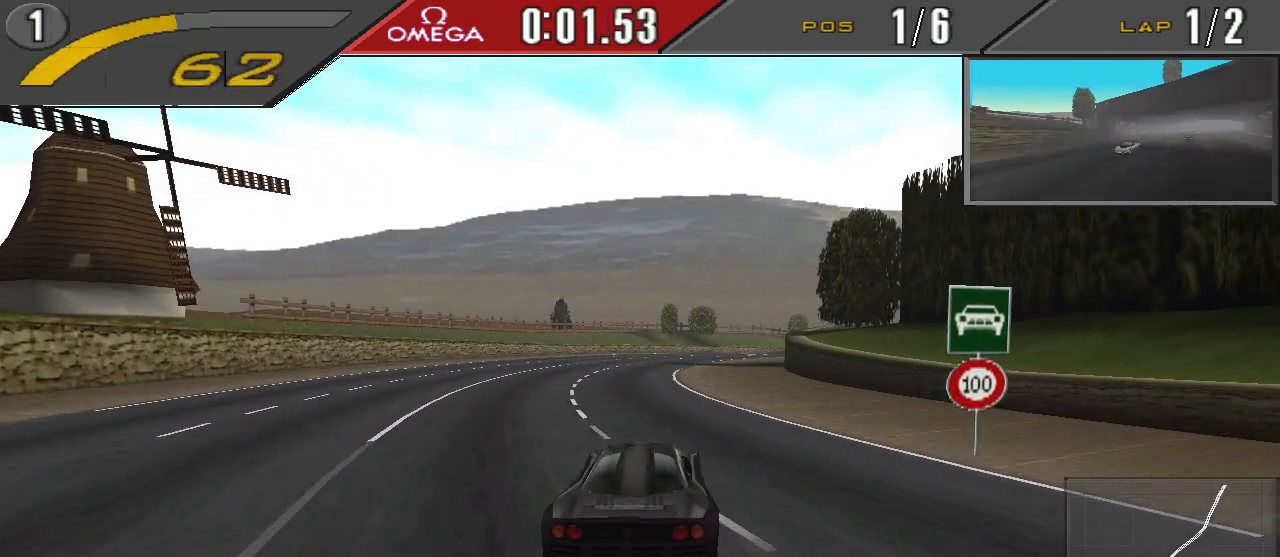
{"buttons": ["CROSS"], "events": [[33, "DPAD_RIGHT", "down"], [133, "DPAD_RIGHT", "up"], [333, "DPAD_RIGHT", "down"], [467, "DPAD_RIGHT", "up"]]}
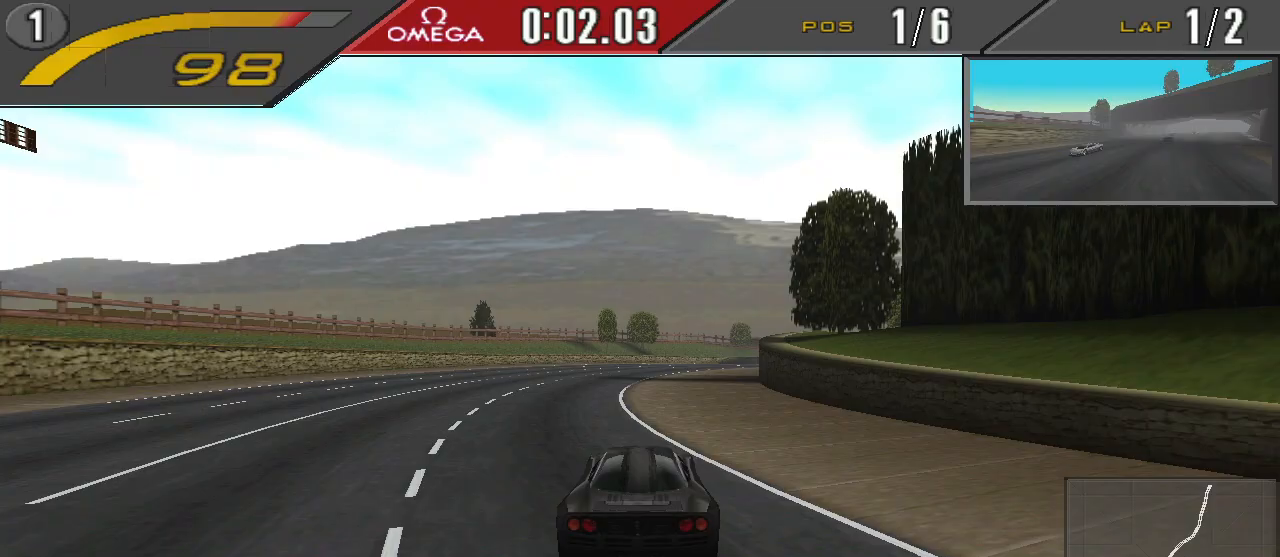
{"buttons": ["CROSS", "DPAD_RIGHT"], "events": [[67, "DPAD_RIGHT", "down"], [67, "R1", "down"], [167, "DPAD_RIGHT", "up"], [167, "R1", "up"], [267, "DPAD_RIGHT", "down"], [333, "DPAD_RIGHT", "up"], [467, "DPAD_RIGHT", "down"]]}
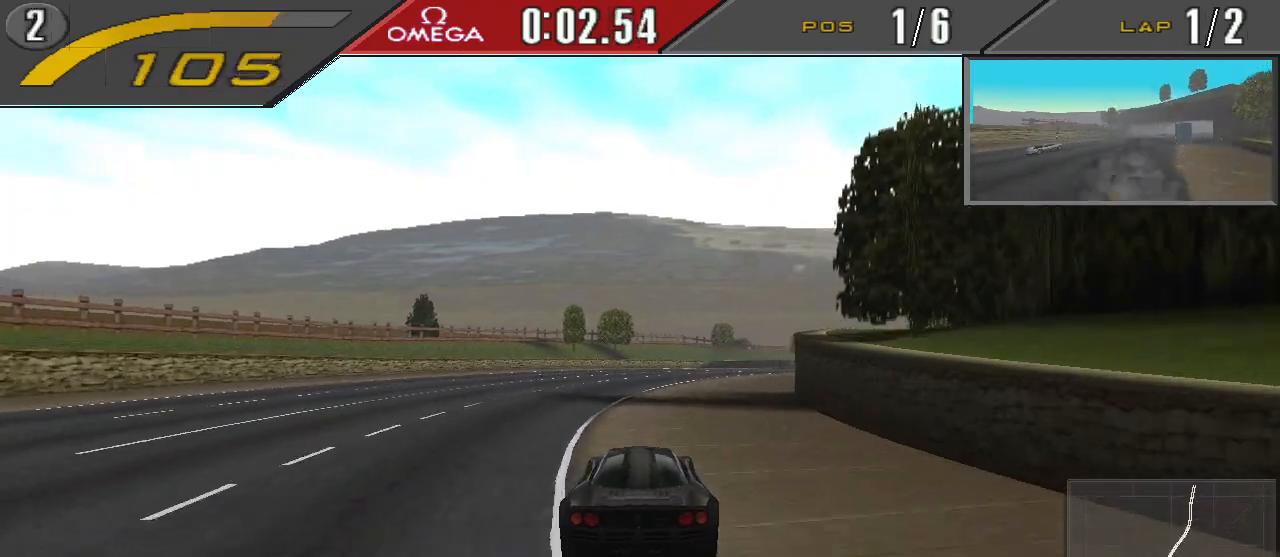
{"buttons": ["CROSS"], "events": [[67, "DPAD_RIGHT", "up"], [133, "DPAD_RIGHT", "down"], [300, "DPAD_RIGHT", "up"], [367, "DPAD_RIGHT", "down"], [467, "DPAD_RIGHT", "up"]]}
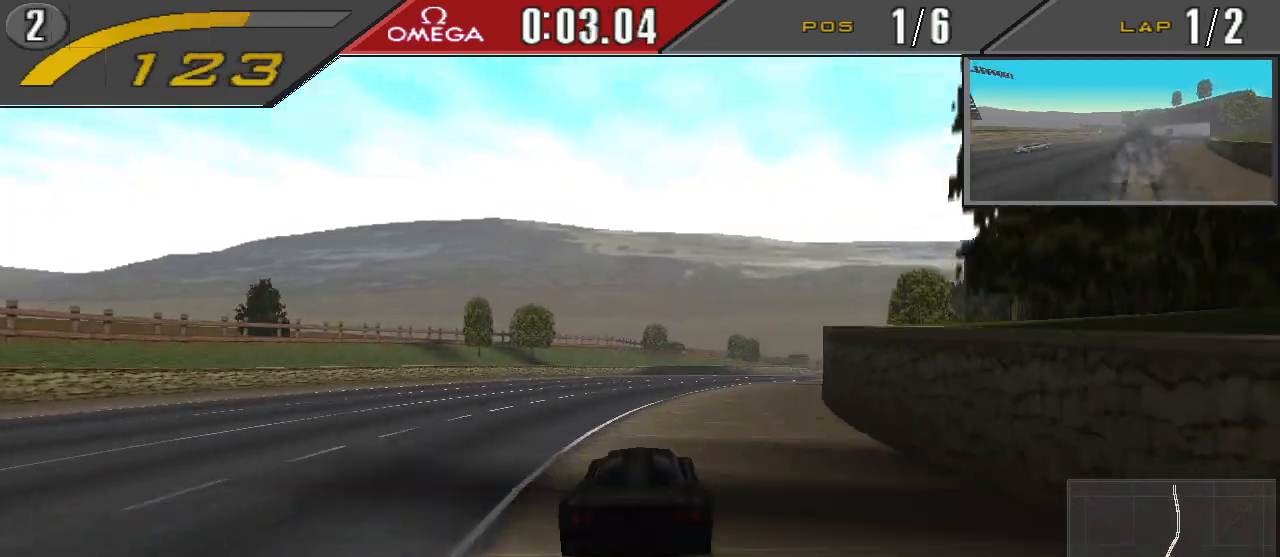
{"buttons": ["CROSS"], "events": [[67, "DPAD_RIGHT", "down"], [167, "DPAD_RIGHT", "up"], [233, "DPAD_RIGHT", "down"], [333, "DPAD_RIGHT", "up"], [400, "DPAD_RIGHT", "down"], [500, "DPAD_RIGHT", "up"]]}
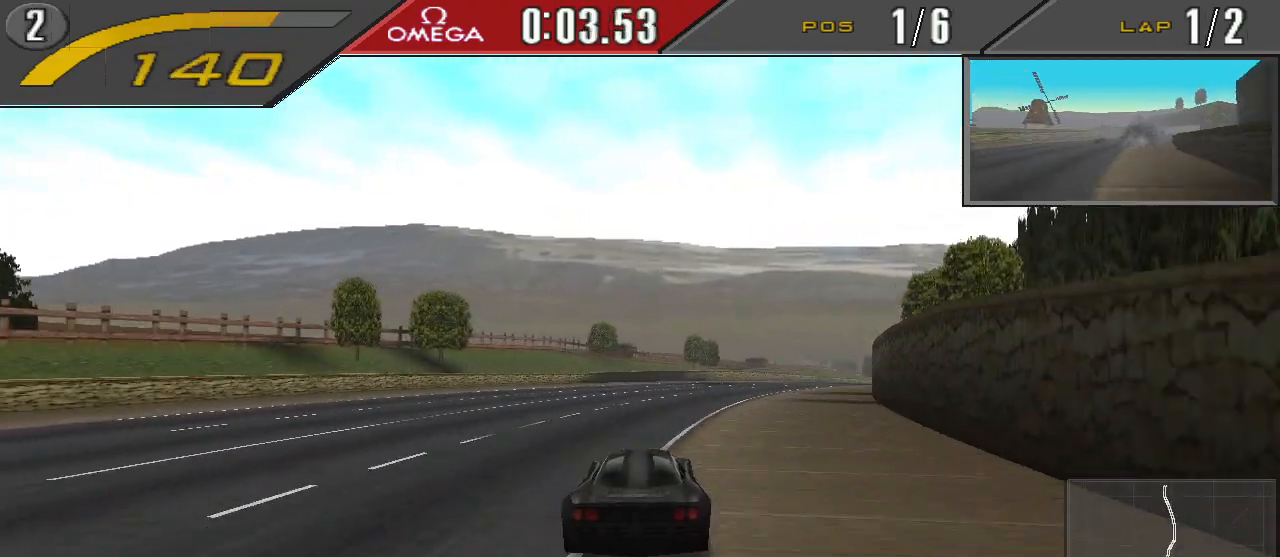
{"buttons": ["CROSS", "DPAD_RIGHT"], "events": [[33, "DPAD_RIGHT", "down"], [233, "DPAD_RIGHT", "up"], [267, "R1", "down"], [300, "DPAD_RIGHT", "down"], [367, "DPAD_RIGHT", "up"], [367, "R1", "up"], [433, "DPAD_RIGHT", "down"]]}
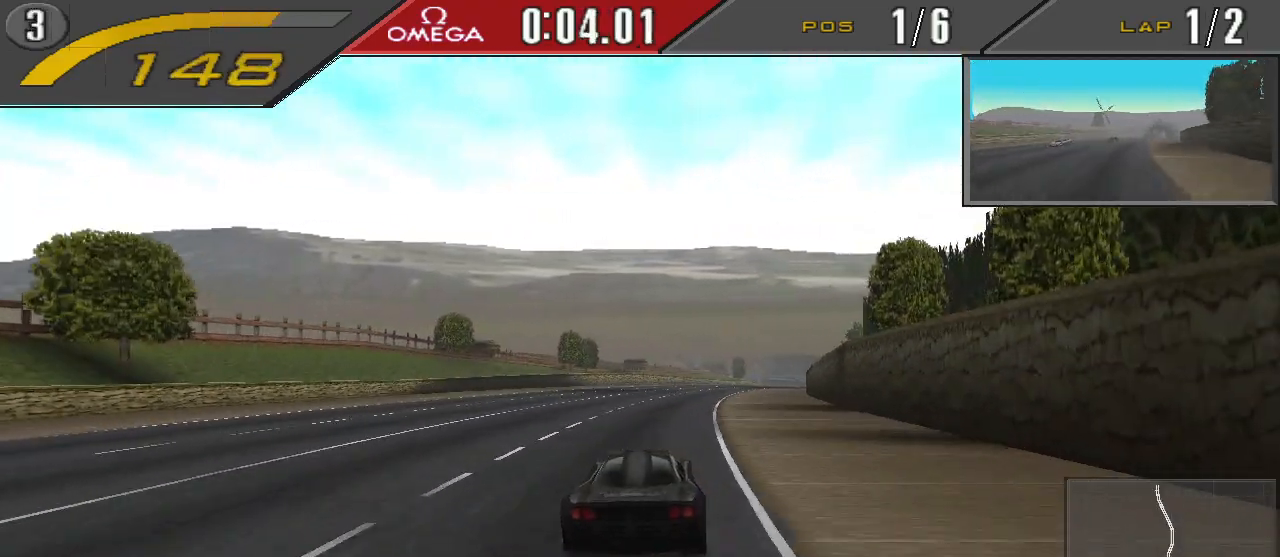
{"buttons": ["CROSS"], "events": [[33, "DPAD_RIGHT", "up"], [67, "DPAD_RIGHT", "down"], [167, "DPAD_RIGHT", "up"]]}
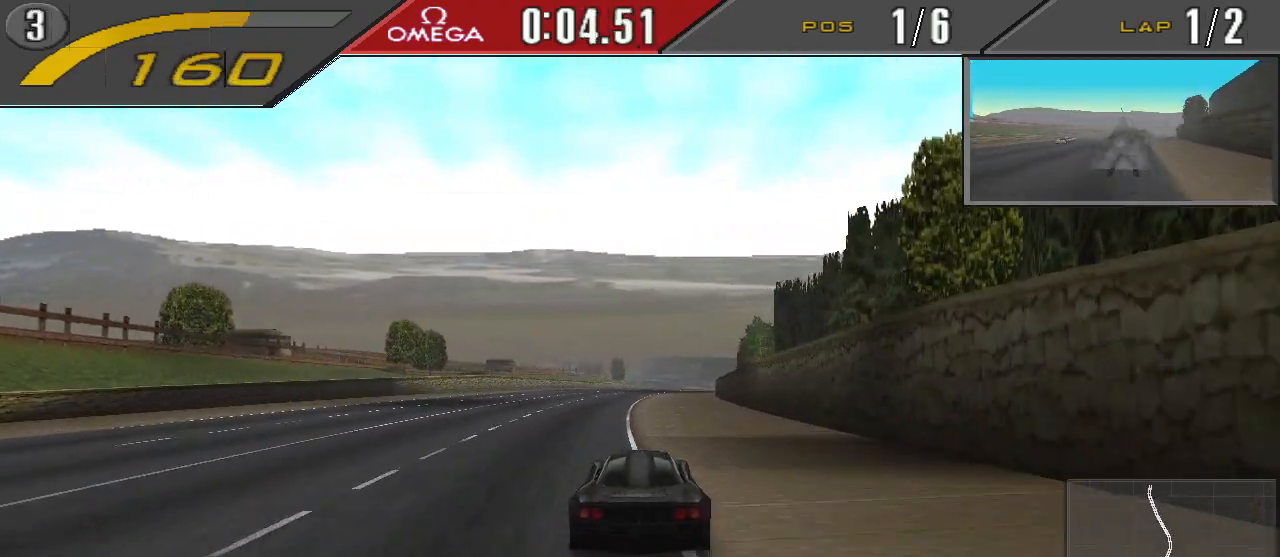
{"buttons": ["CROSS"], "events": [[100, "DPAD_RIGHT", "down"], [167, "DPAD_RIGHT", "up"], [267, "DPAD_RIGHT", "down"], [333, "DPAD_RIGHT", "up"]]}
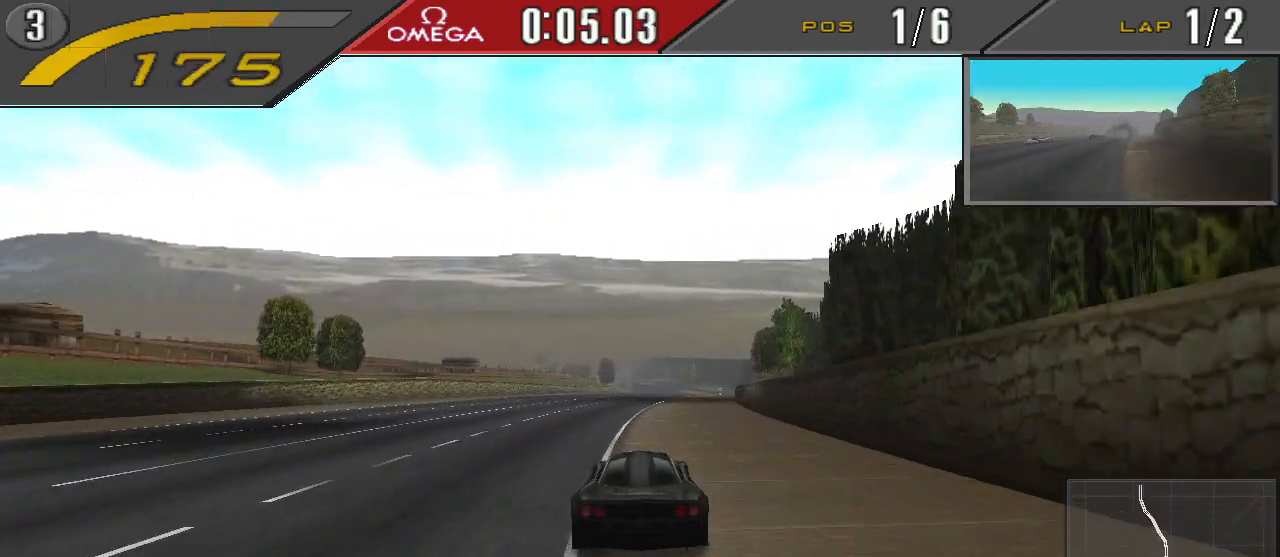
{"buttons": ["CROSS"], "events": [[233, "DPAD_RIGHT", "down"], [300, "DPAD_RIGHT", "up"]]}
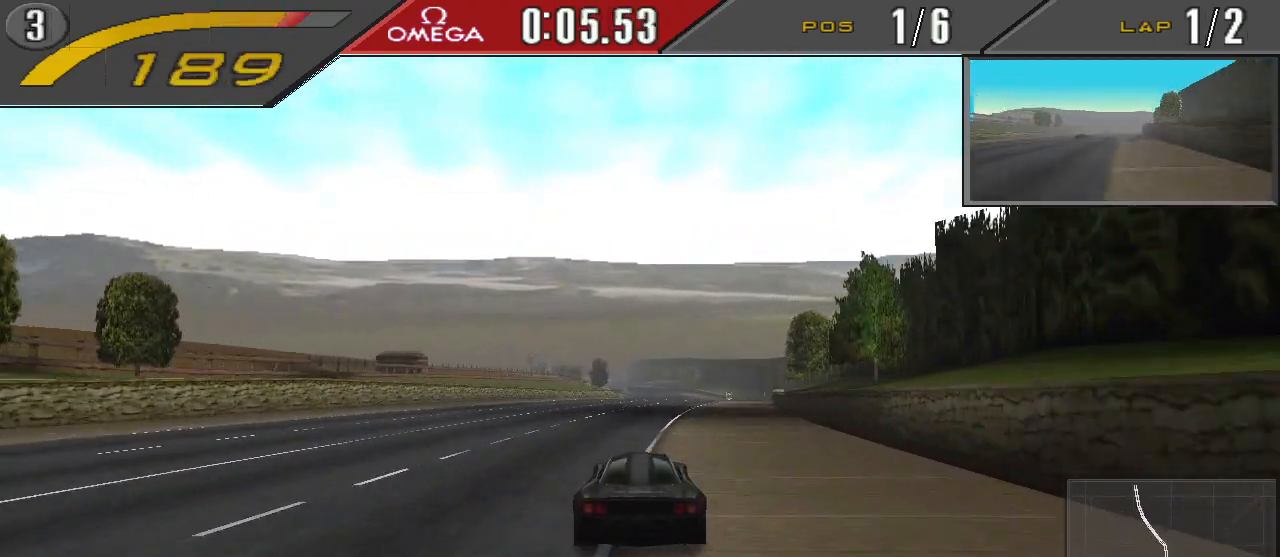
{"buttons": ["CROSS"], "events": [[200, "R1", "down"], [267, "R1", "up"]]}
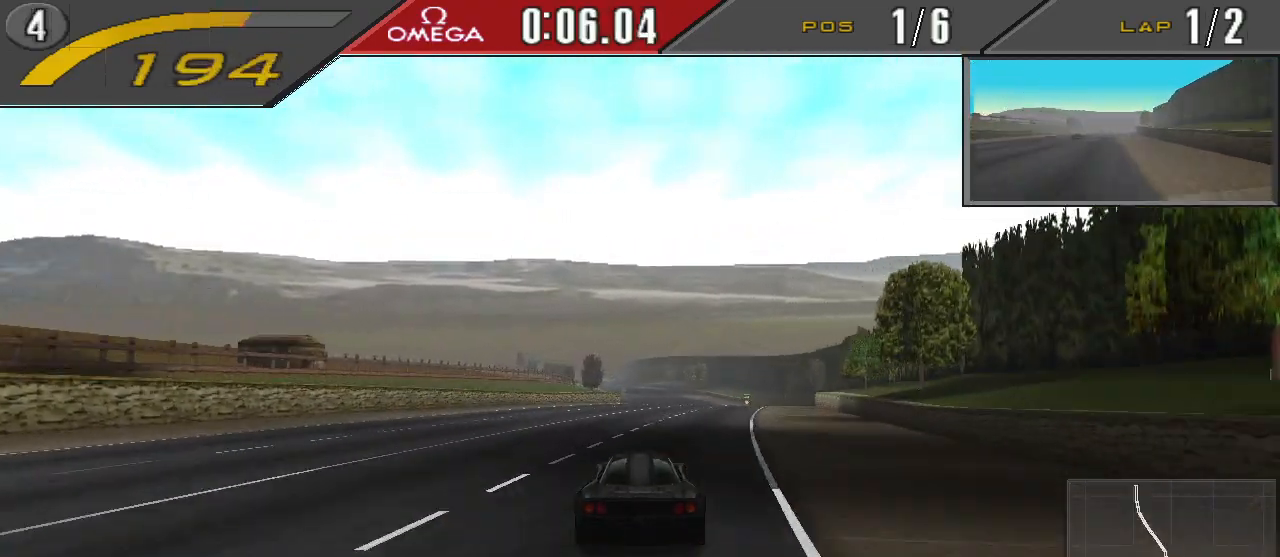
{"buttons": ["CROSS"], "events": [[33, "DPAD_RIGHT", "down"], [100, "DPAD_RIGHT", "up"]]}
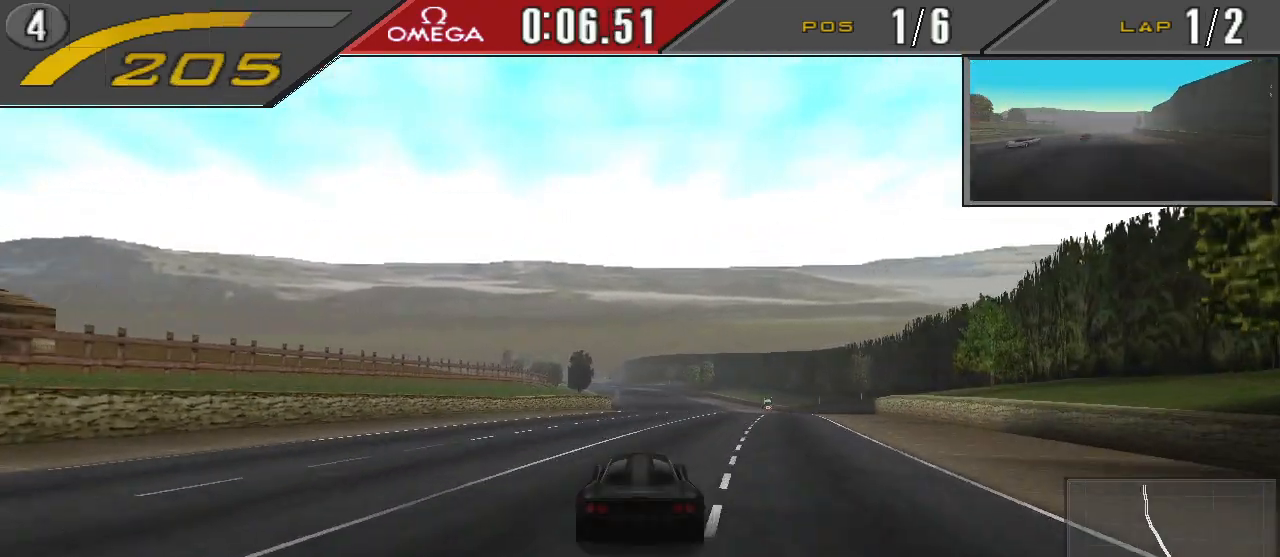
{"buttons": ["CROSS"], "events": []}
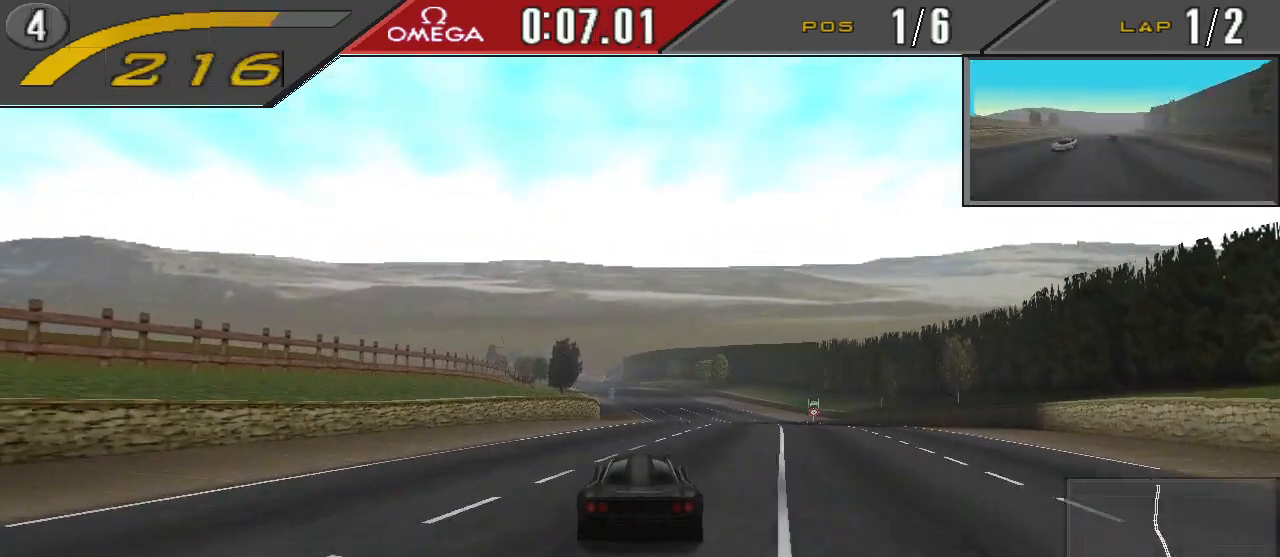
{"buttons": ["CROSS"], "events": []}
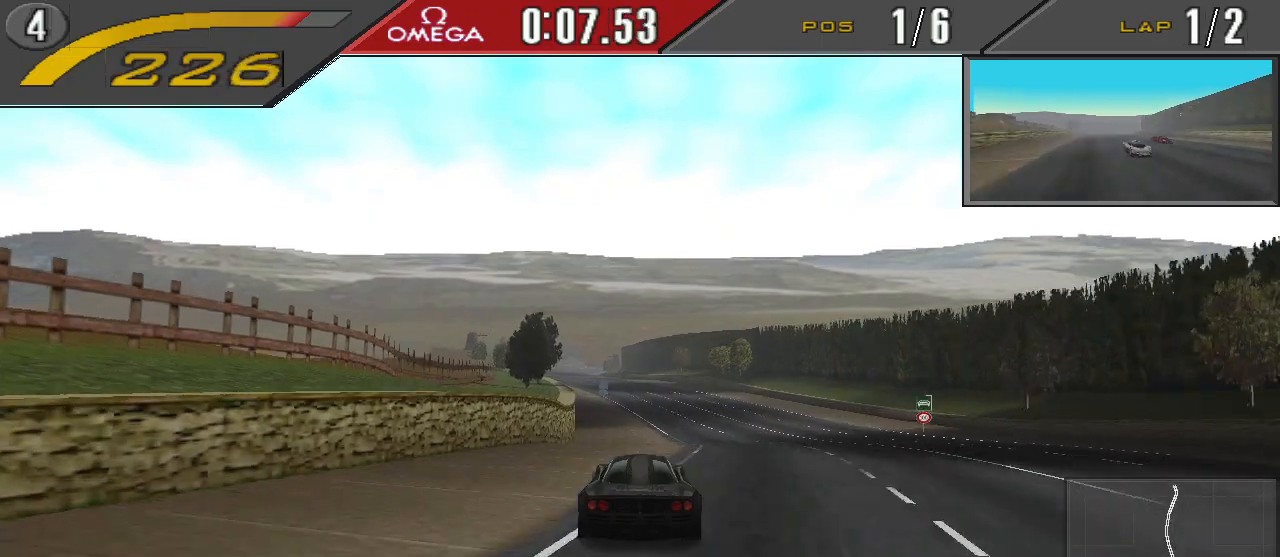
{"buttons": ["CROSS", "DPAD_LEFT"], "events": [[133, "R1", "down"], [167, "DPAD_LEFT", "down"], [233, "R1", "up"], [267, "DPAD_LEFT", "up"], [467, "DPAD_LEFT", "down"]]}
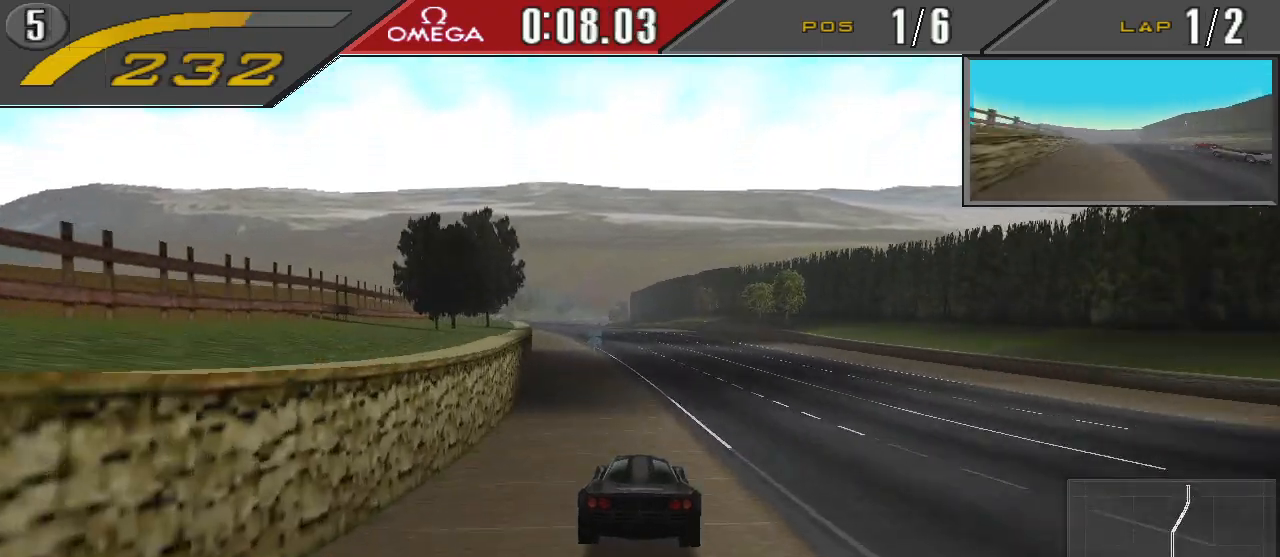
{"buttons": ["CROSS", "DPAD_LEFT"], "events": [[100, "DPAD_LEFT", "up"], [400, "DPAD_LEFT", "down"]]}
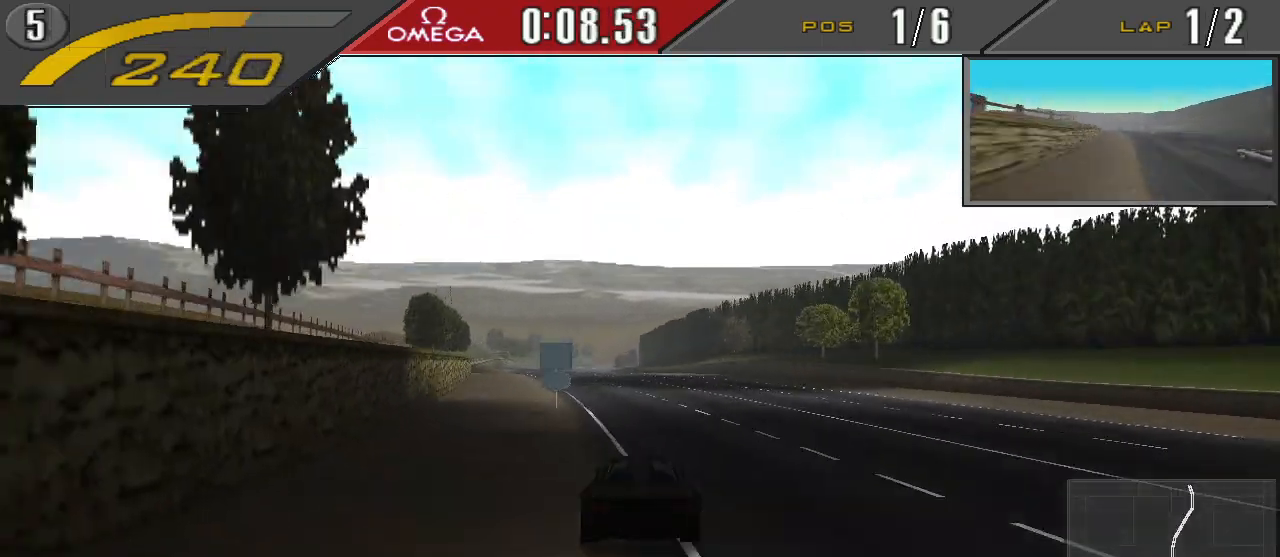
{"buttons": ["CROSS", "DPAD_LEFT"], "events": [[67, "DPAD_LEFT", "up"], [167, "DPAD_LEFT", "down"], [267, "DPAD_LEFT", "up"], [433, "DPAD_LEFT", "down"]]}
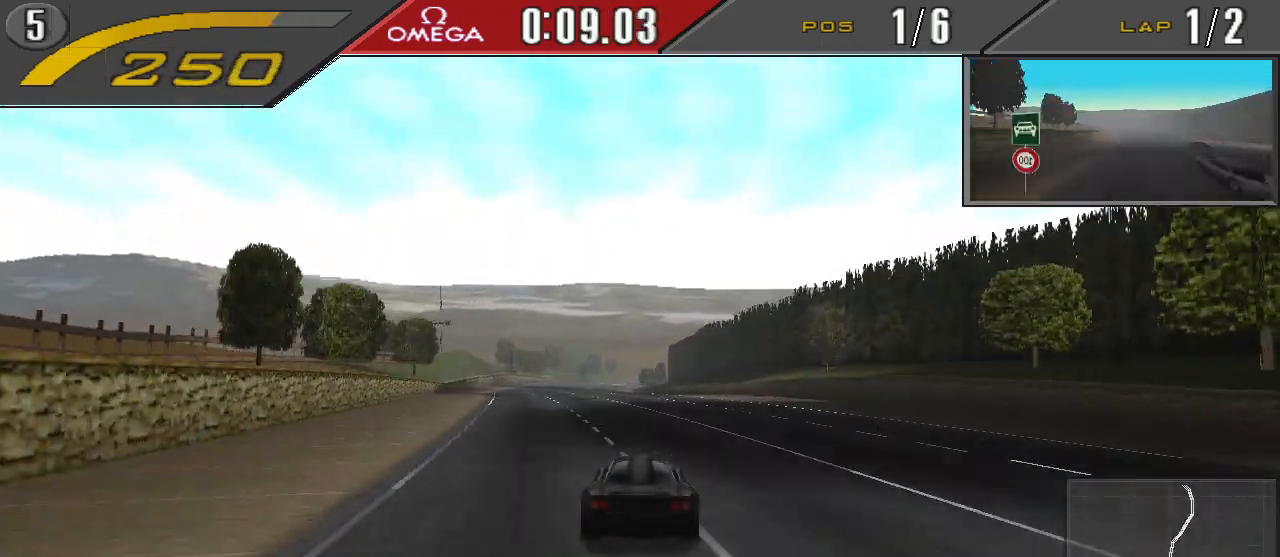
{"buttons": ["CROSS", "DPAD_LEFT"], "events": [[33, "DPAD_LEFT", "up"], [167, "DPAD_LEFT", "down"], [267, "DPAD_LEFT", "up"], [433, "DPAD_LEFT", "down"]]}
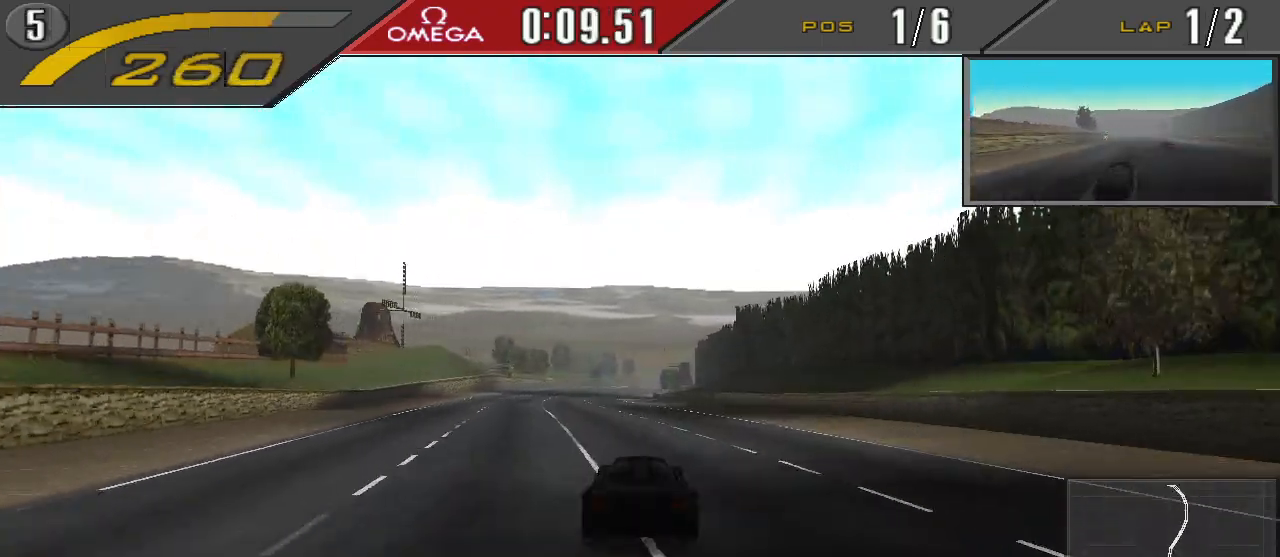
{"buttons": ["CROSS"], "events": [[33, "DPAD_LEFT", "up"], [167, "DPAD_LEFT", "down"], [267, "DPAD_LEFT", "up"]]}
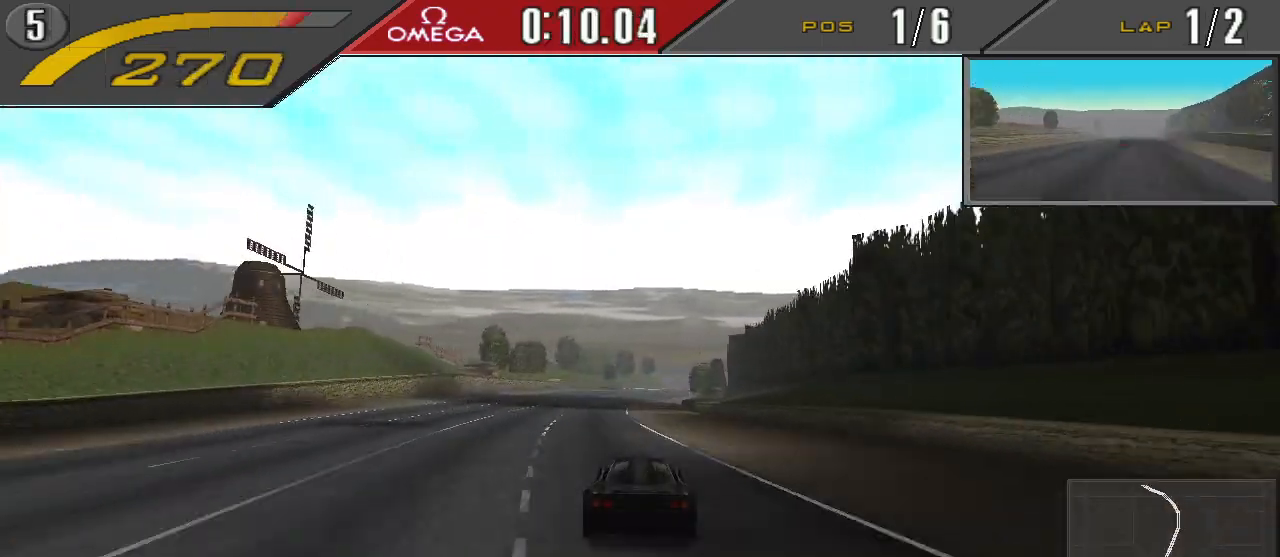
{"buttons": ["CROSS", "R1", "DPAD_RIGHT"], "events": [[233, "DPAD_RIGHT", "down"], [333, "DPAD_RIGHT", "up"], [467, "DPAD_RIGHT", "down"], [467, "R1", "down"]]}
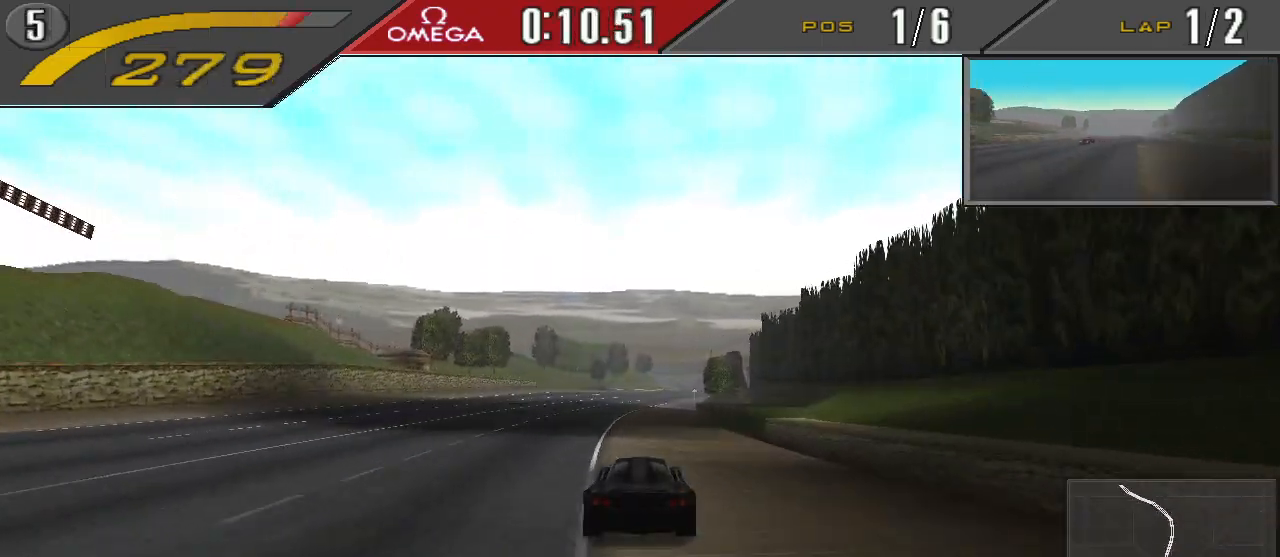
{"buttons": ["CROSS"], "events": [[67, "DPAD_RIGHT", "up"], [100, "R1", "up"], [233, "DPAD_RIGHT", "down"], [300, "DPAD_RIGHT", "up"], [400, "DPAD_RIGHT", "down"], [500, "DPAD_RIGHT", "up"]]}
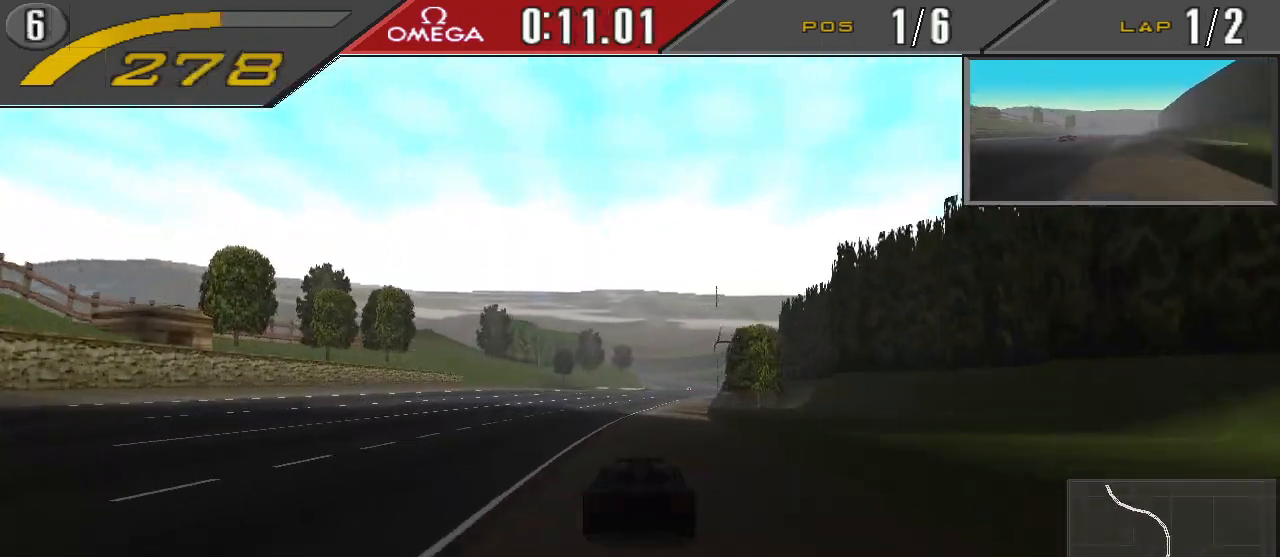
{"buttons": ["CROSS"], "events": [[133, "DPAD_RIGHT", "down"], [267, "DPAD_RIGHT", "up"]]}
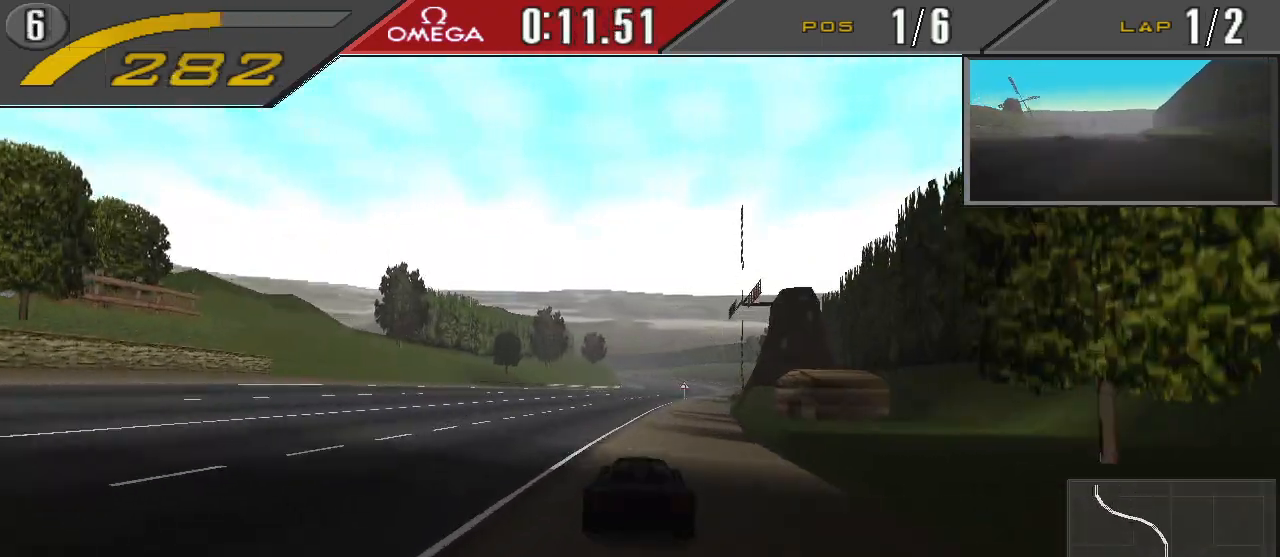
{"buttons": ["CROSS"], "events": [[33, "DPAD_RIGHT", "down"], [167, "DPAD_RIGHT", "up"]]}
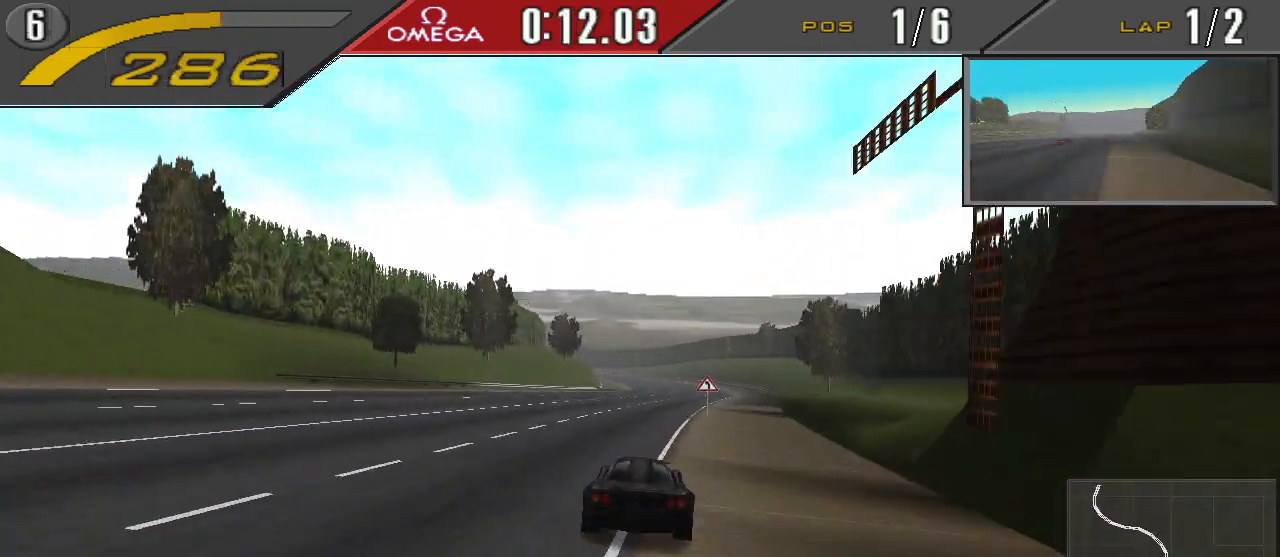
{"buttons": ["CROSS"], "events": [[200, "DPAD_LEFT", "down"], [267, "DPAD_LEFT", "up"]]}
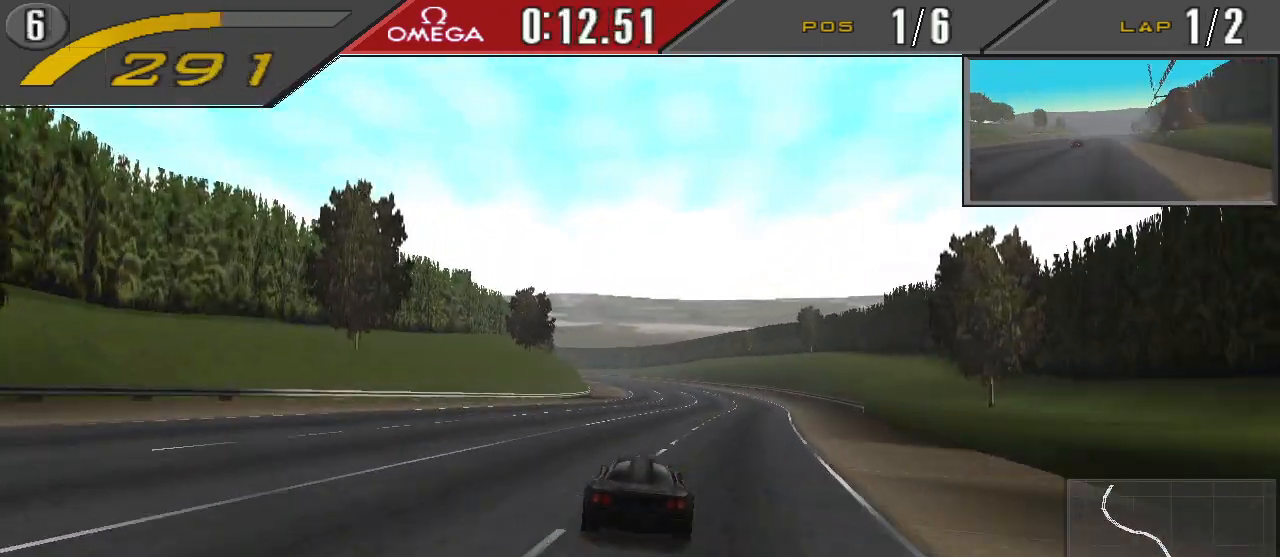
{"buttons": ["CROSS", "DPAD_LEFT"], "events": [[133, "DPAD_LEFT", "down"], [233, "DPAD_LEFT", "up"], [500, "DPAD_LEFT", "down"]]}
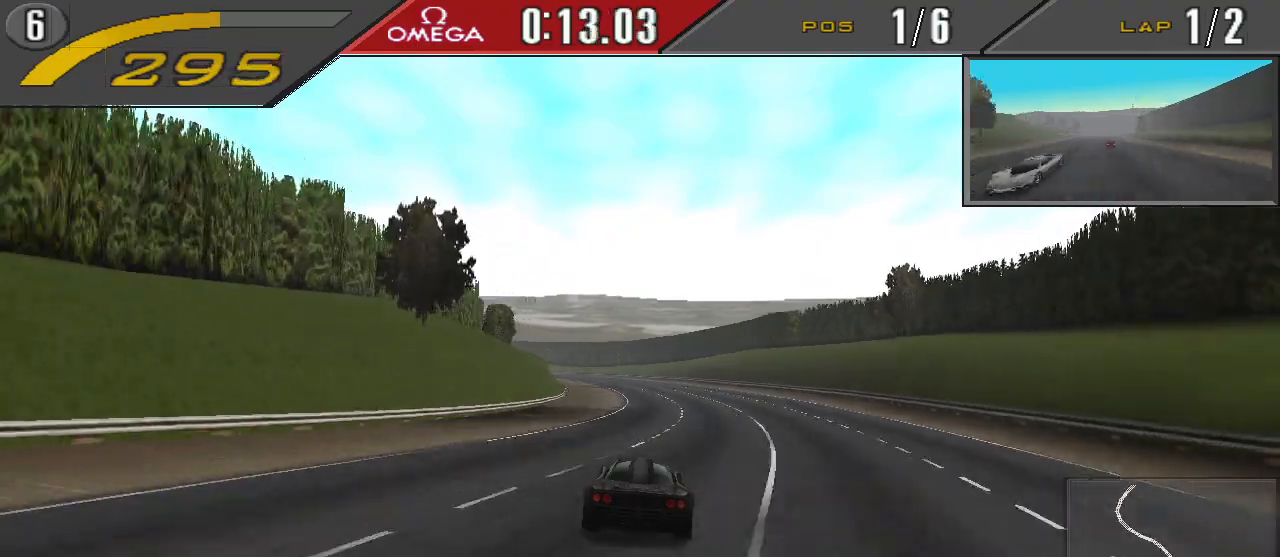
{"buttons": ["CROSS", "DPAD_LEFT"], "events": [[233, "DPAD_LEFT", "up"], [433, "DPAD_LEFT", "down"]]}
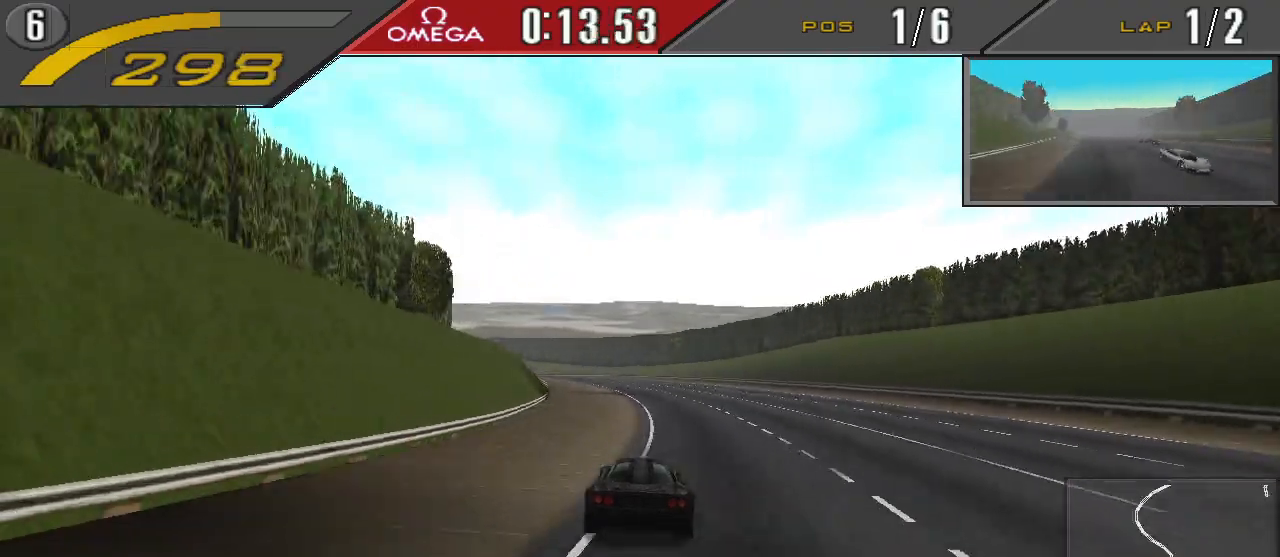
{"buttons": ["CROSS", "DPAD_LEFT"], "events": [[267, "DPAD_LEFT", "up"], [367, "DPAD_LEFT", "down"]]}
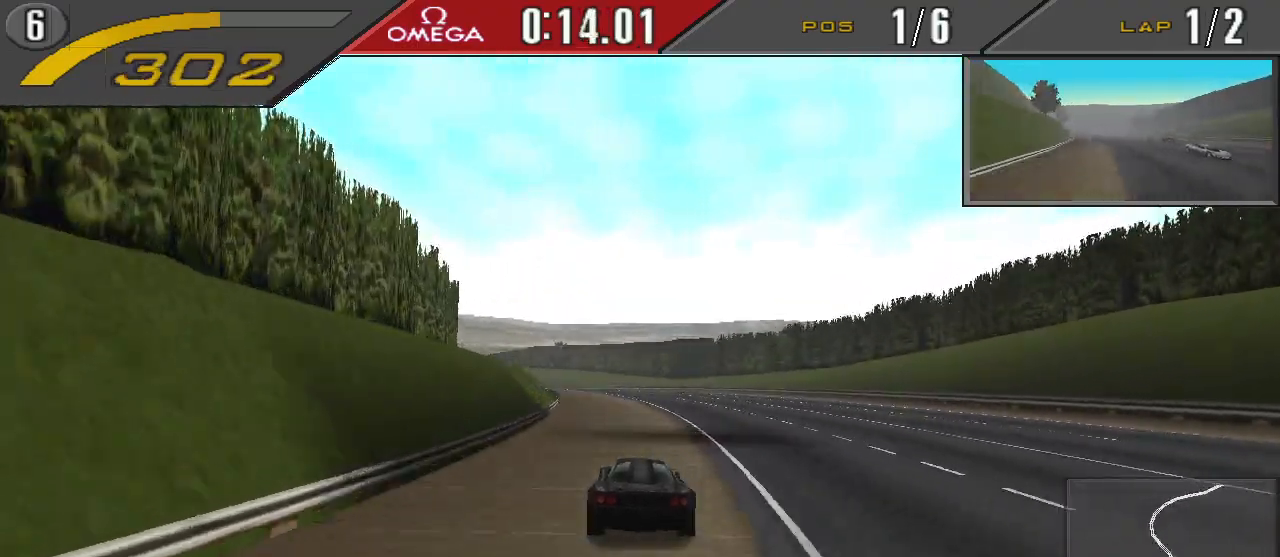
{"buttons": ["CROSS", "DPAD_LEFT"], "events": [[67, "DPAD_LEFT", "up"], [133, "DPAD_LEFT", "down"]]}
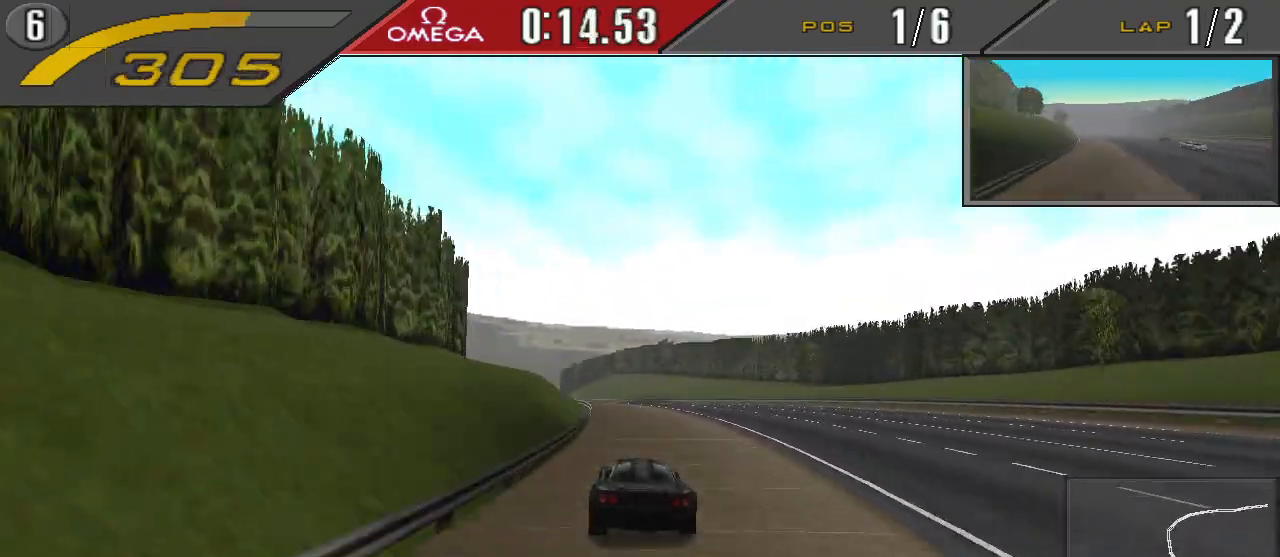
{"buttons": ["CROSS", "DPAD_LEFT"], "events": [[33, "DPAD_LEFT", "up"], [200, "DPAD_LEFT", "down"]]}
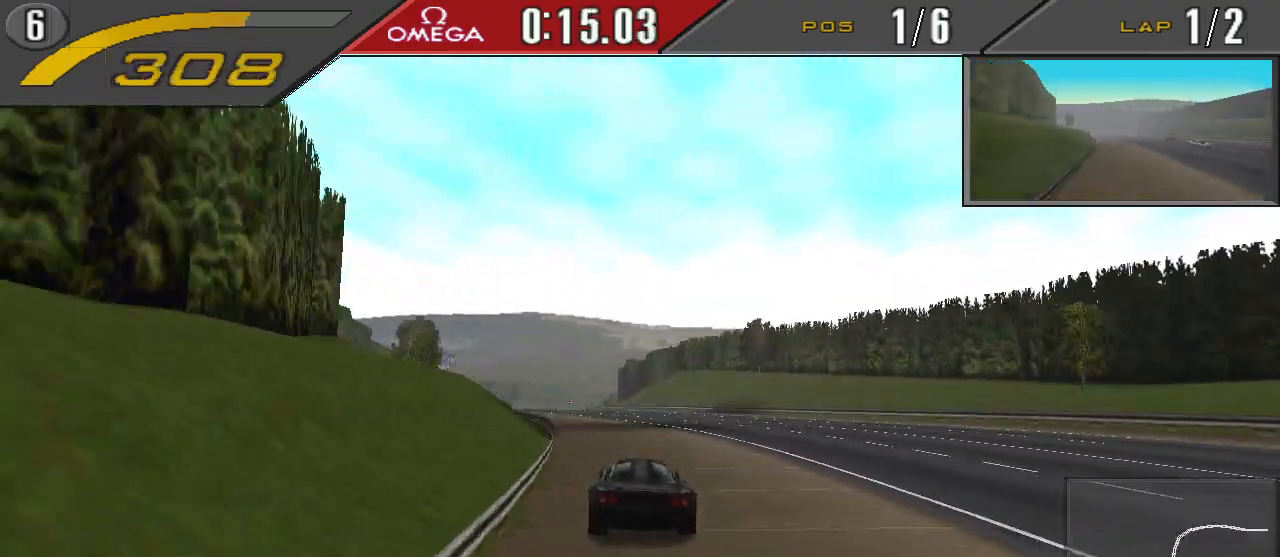
{"buttons": ["CROSS", "DPAD_LEFT"], "events": []}